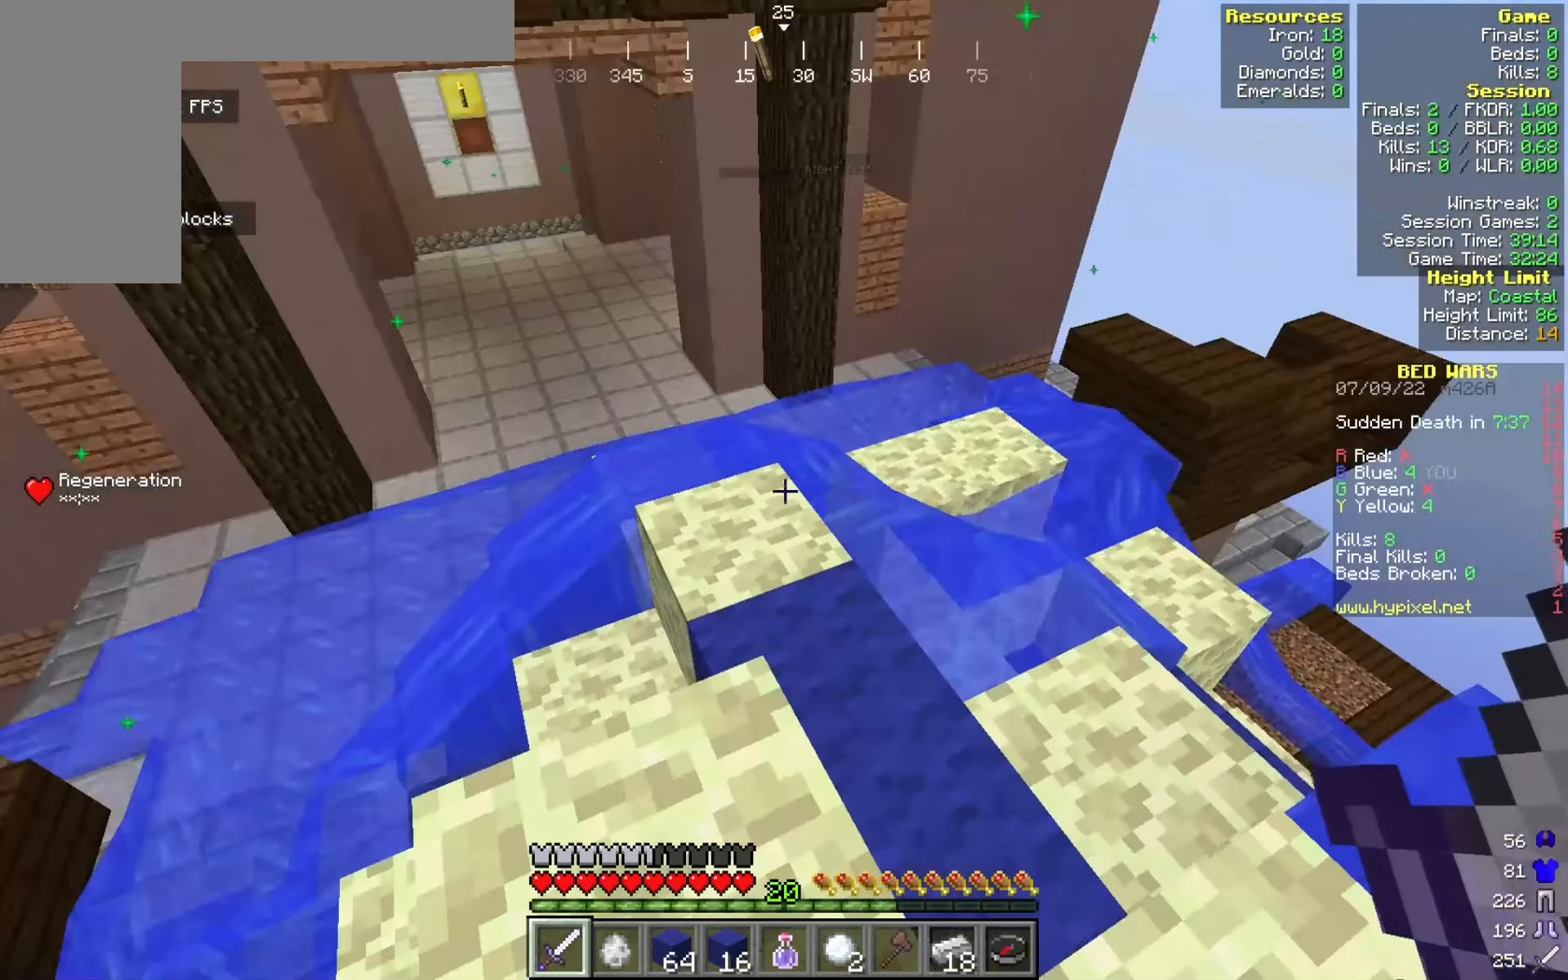
Gameplay with keyboard and mouse; each line is a JSON object with the keys and mouse buttons held at the frame after it. "events" lists presses ("down") and releases ("up") of "a", "d", "s", "w", "mouse_left" and "mouse_right" between this image and that frame as [ms after this image, input, new state], when the widget could be followed in between. "mouse_left", "mouse_right" = the "left", "right" buttons of the "mouse" list. No other keys are recorded. Fast repeated clicks can show as one long hold. Mouse movement is not recorded.
{"keys": ["w"], "mouse": [], "events": [[92, "w", "down"]]}
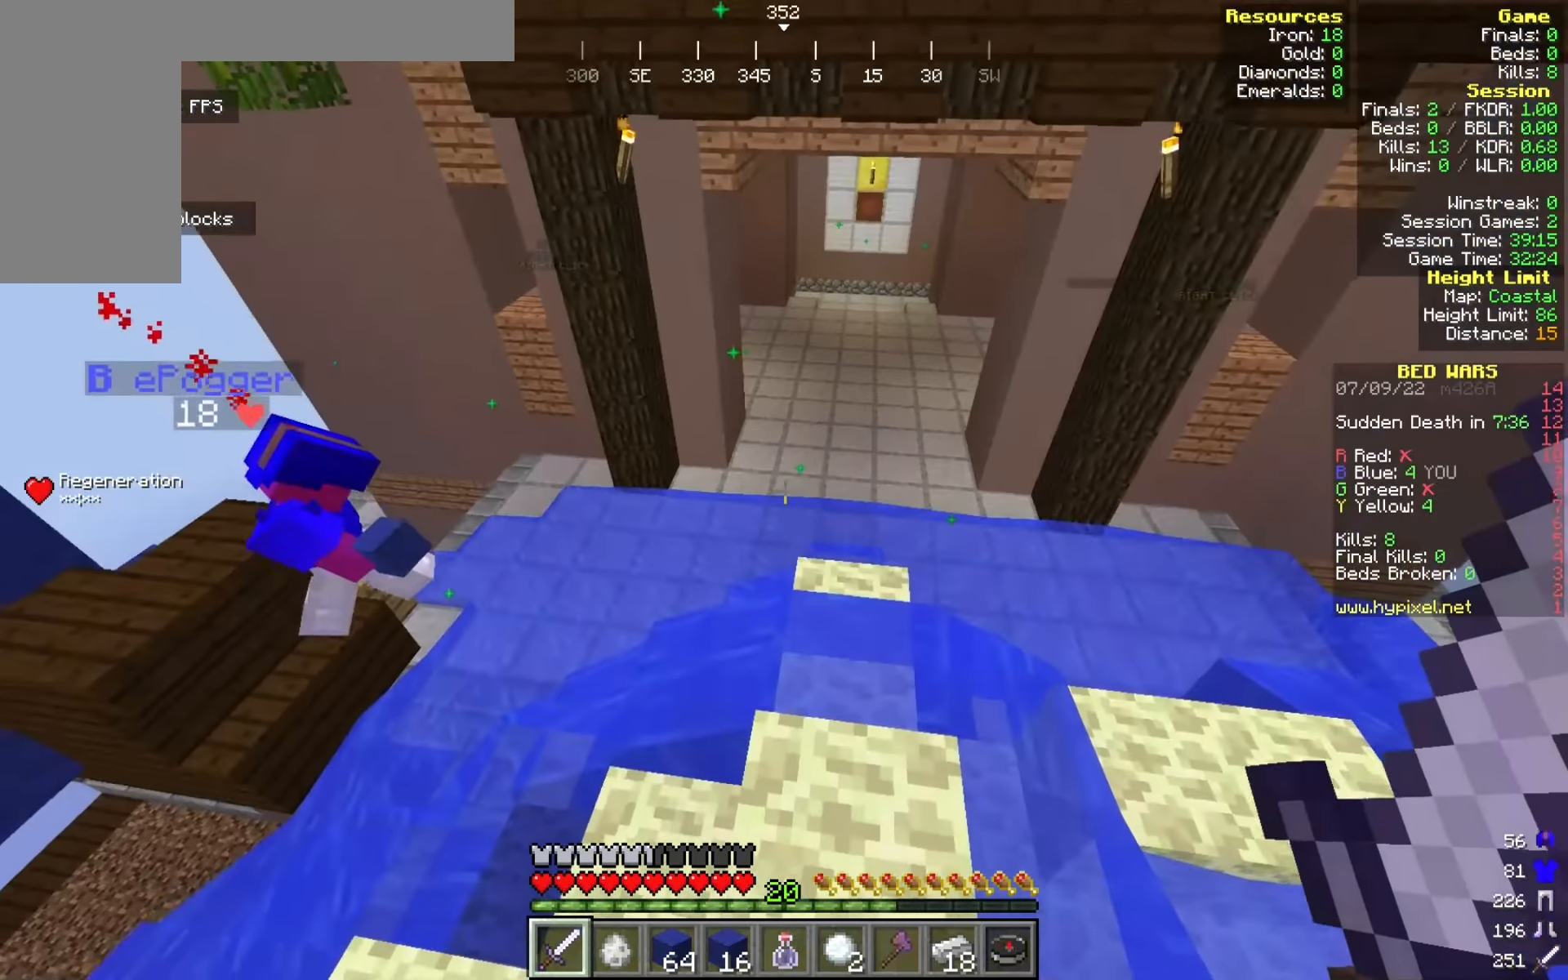
{"keys": ["w"], "mouse": [], "events": [[142, "d", "down"], [225, "d", "up"]]}
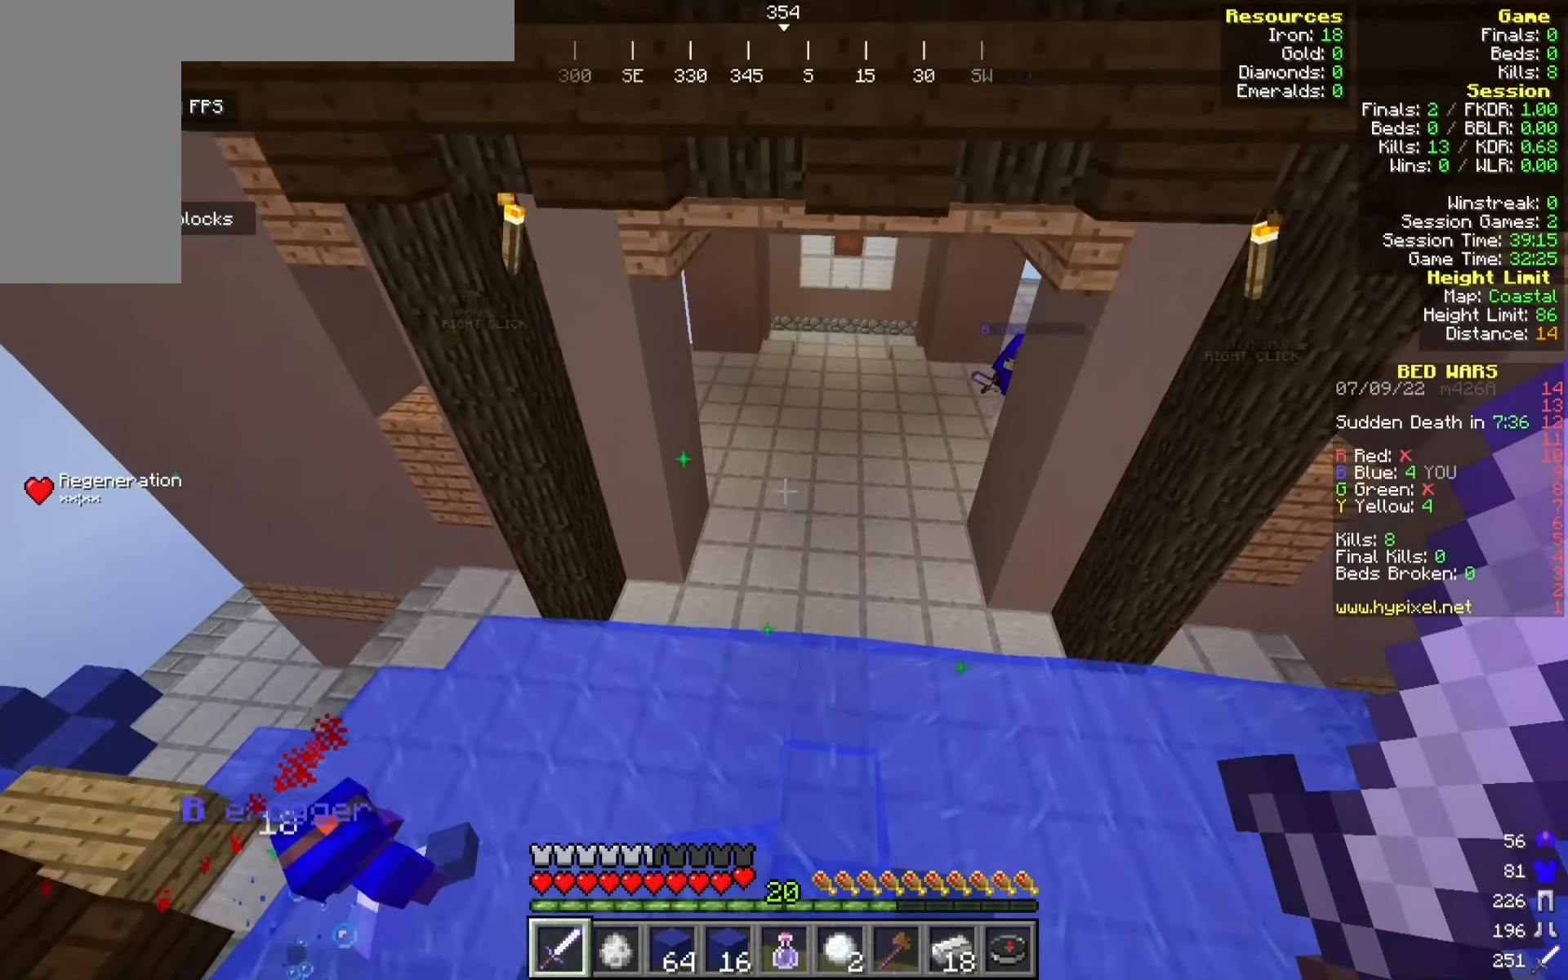
{"keys": ["w"], "mouse": [], "events": []}
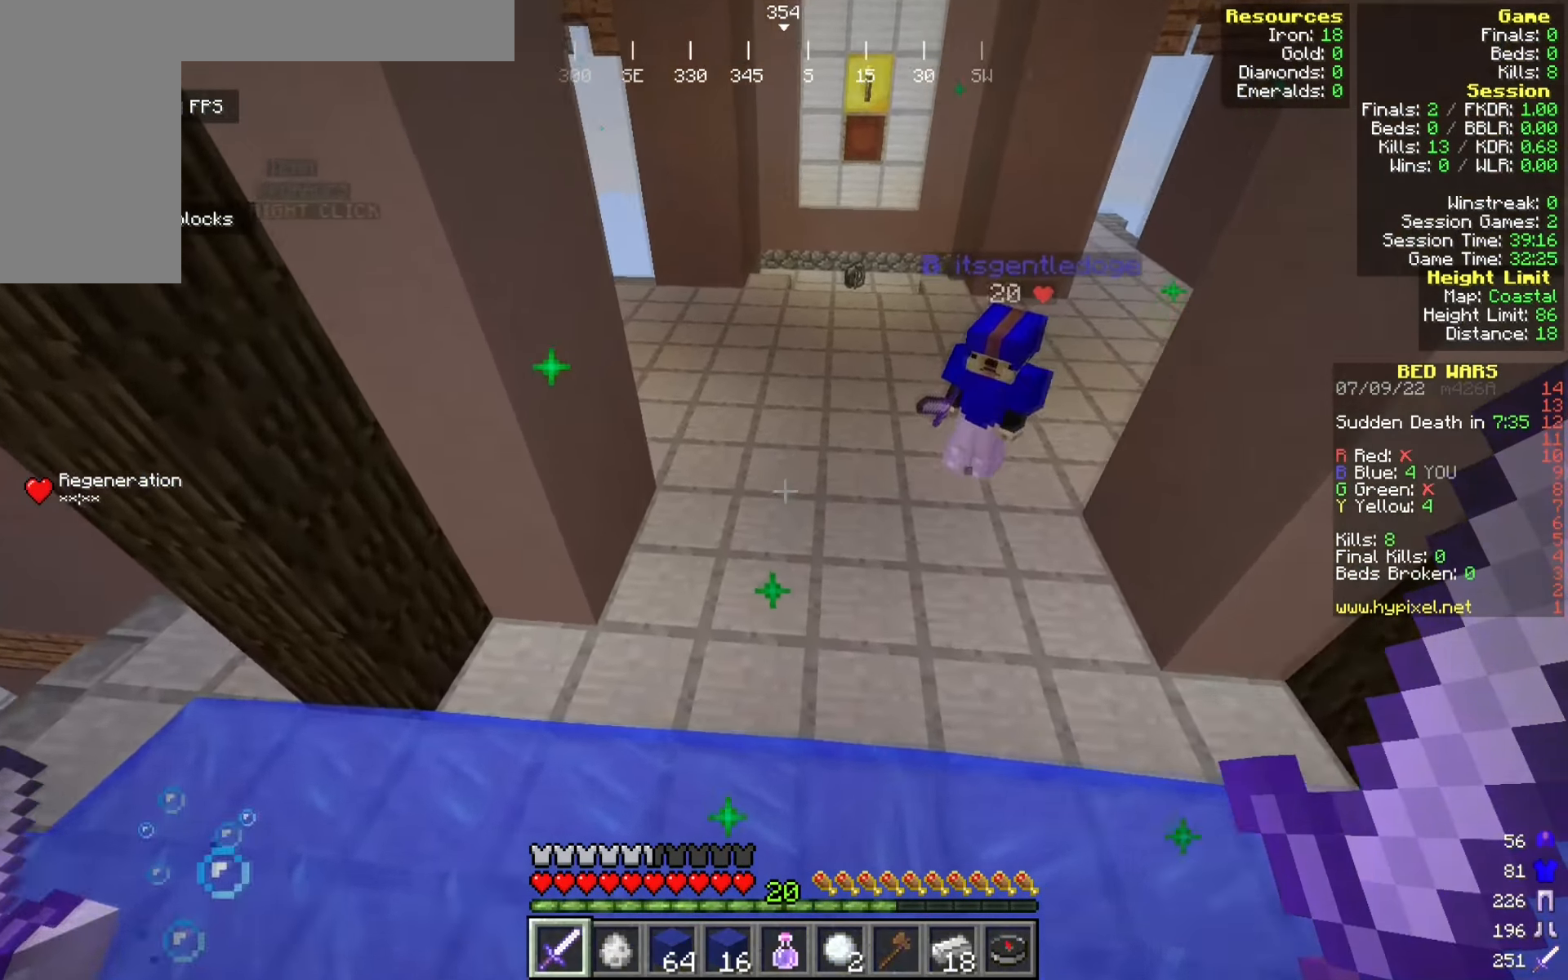
{"keys": ["w"], "mouse": [], "events": []}
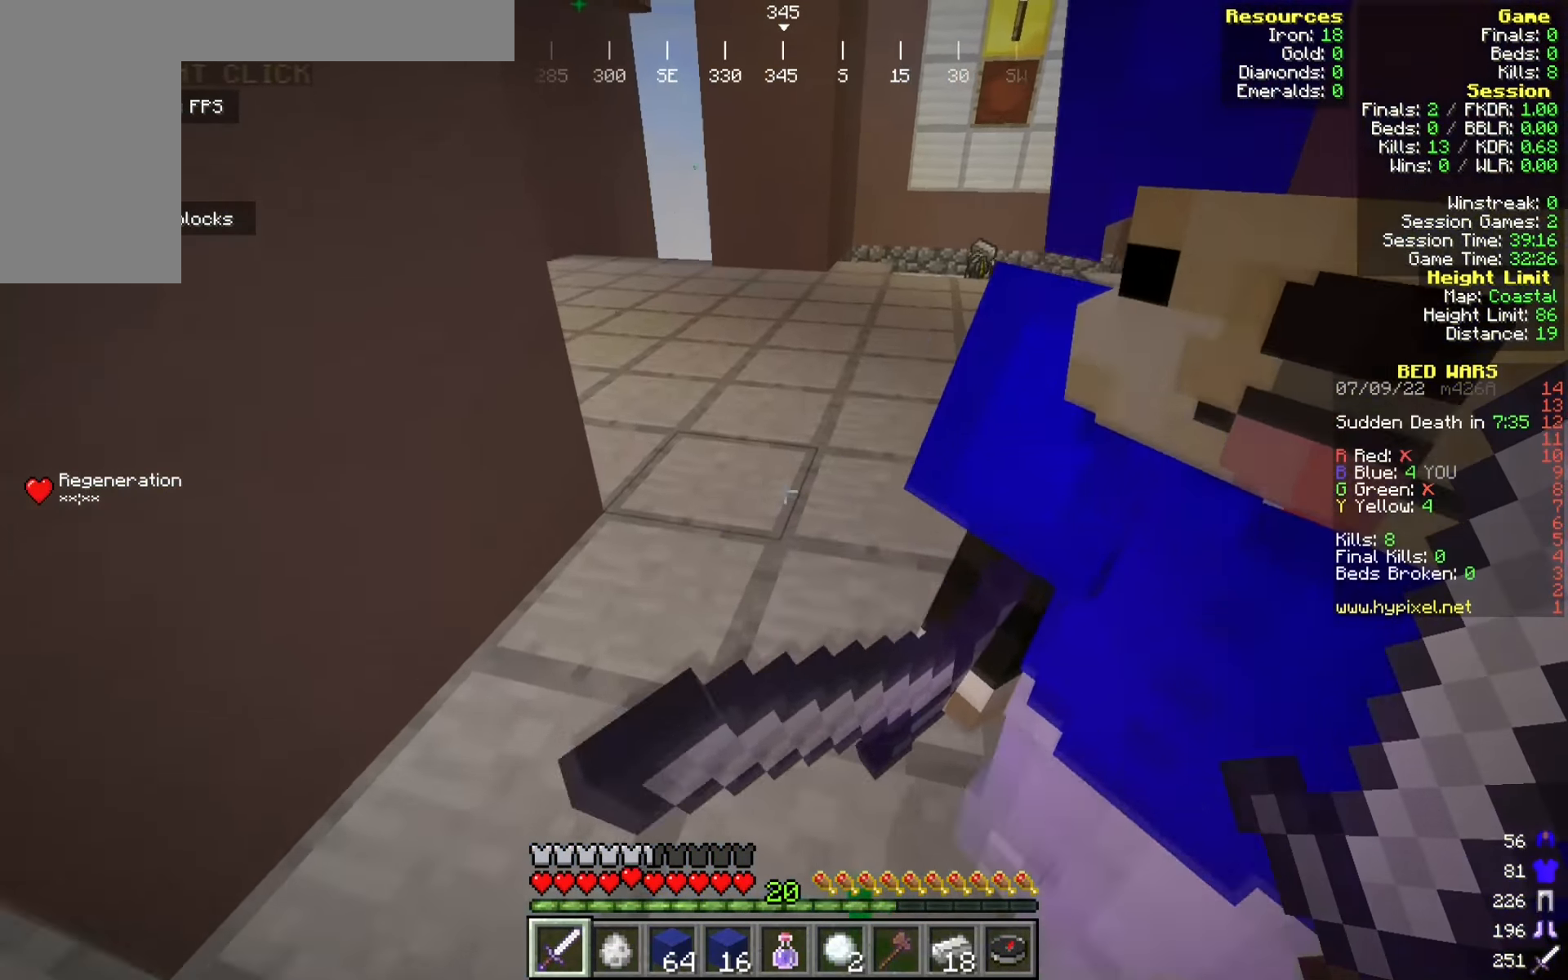
{"keys": ["w"], "mouse": [], "events": [[225, "d", "down"], [434, "d", "up"]]}
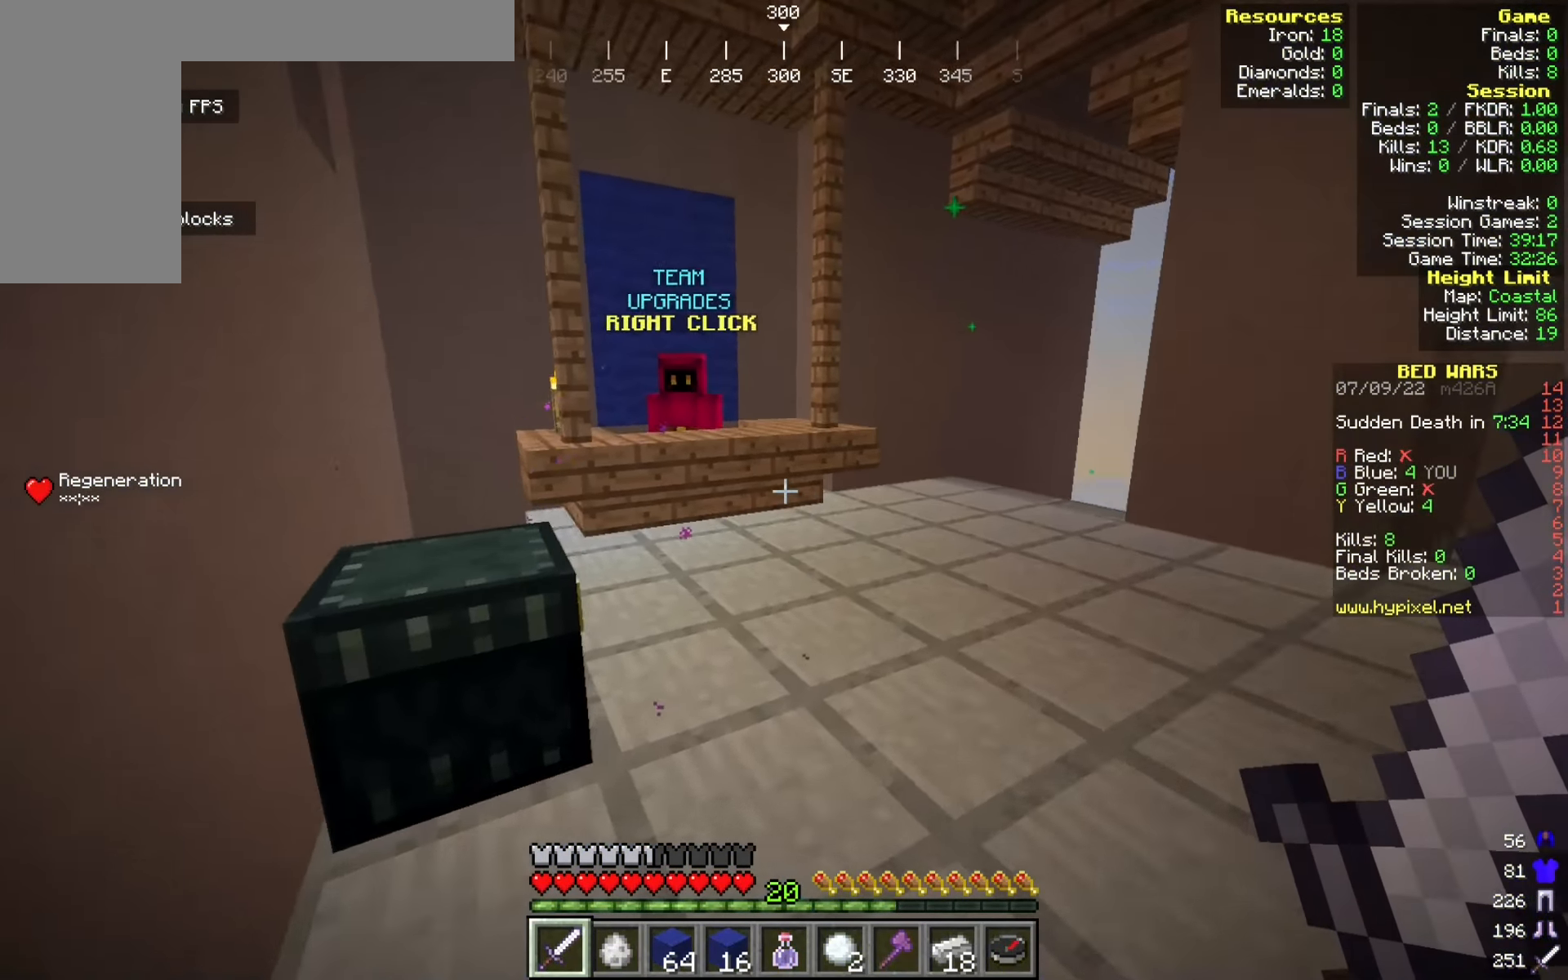
{"keys": [], "mouse": [], "events": [[425, "w", "up"]]}
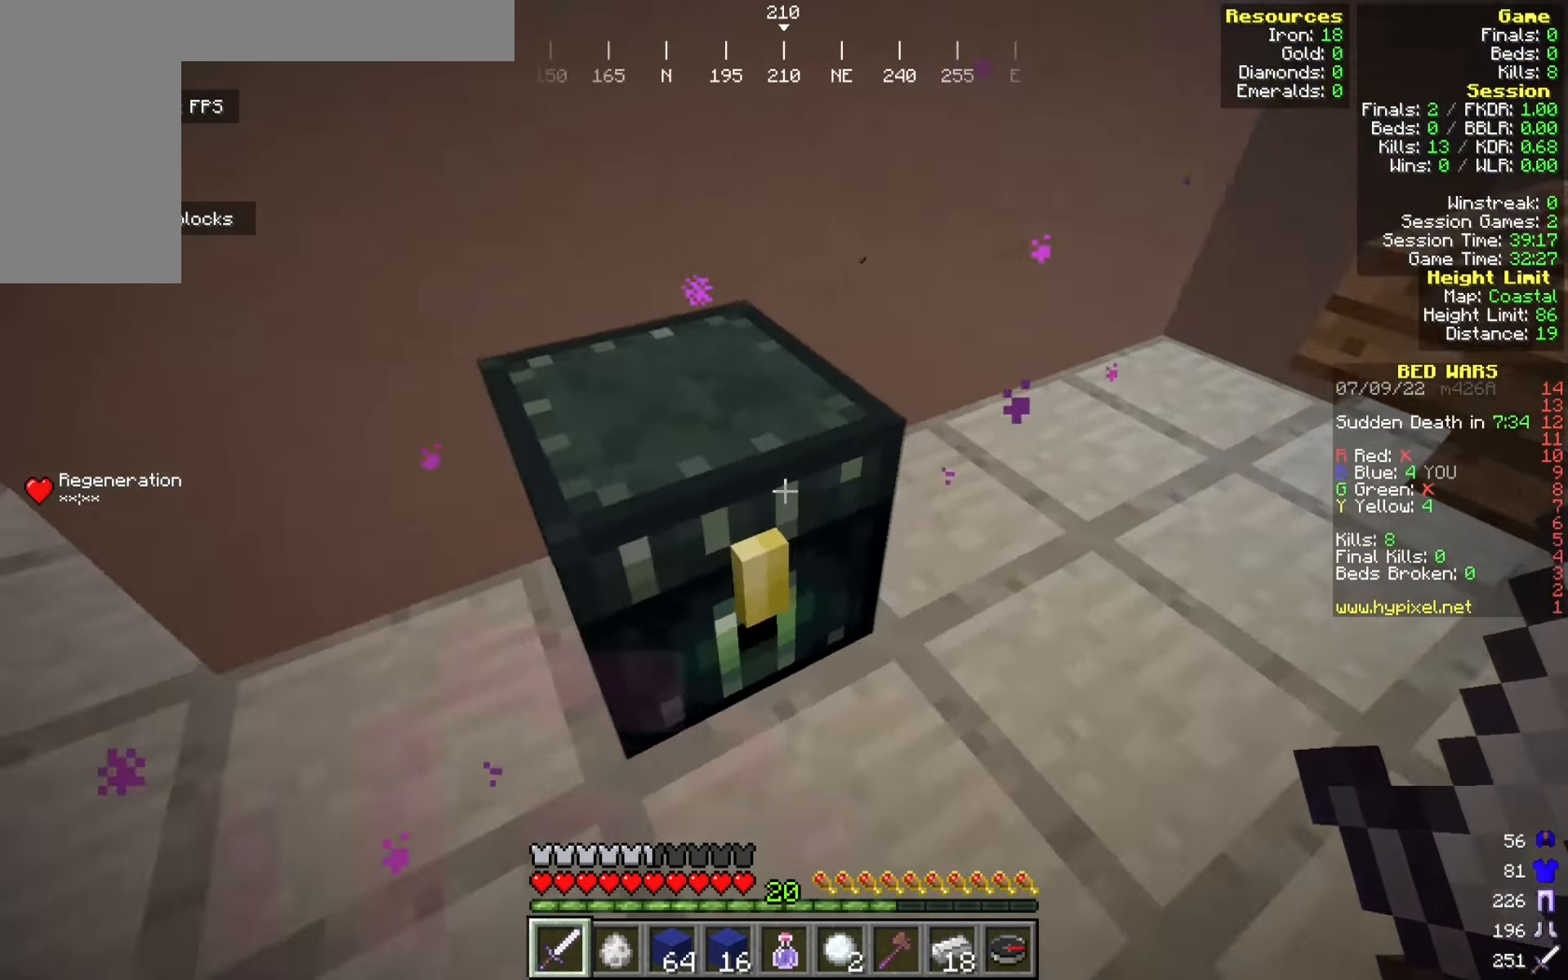
{"keys": [], "mouse": [], "events": [[59, "mouse_right", "down"], [184, "mouse_right", "up"]]}
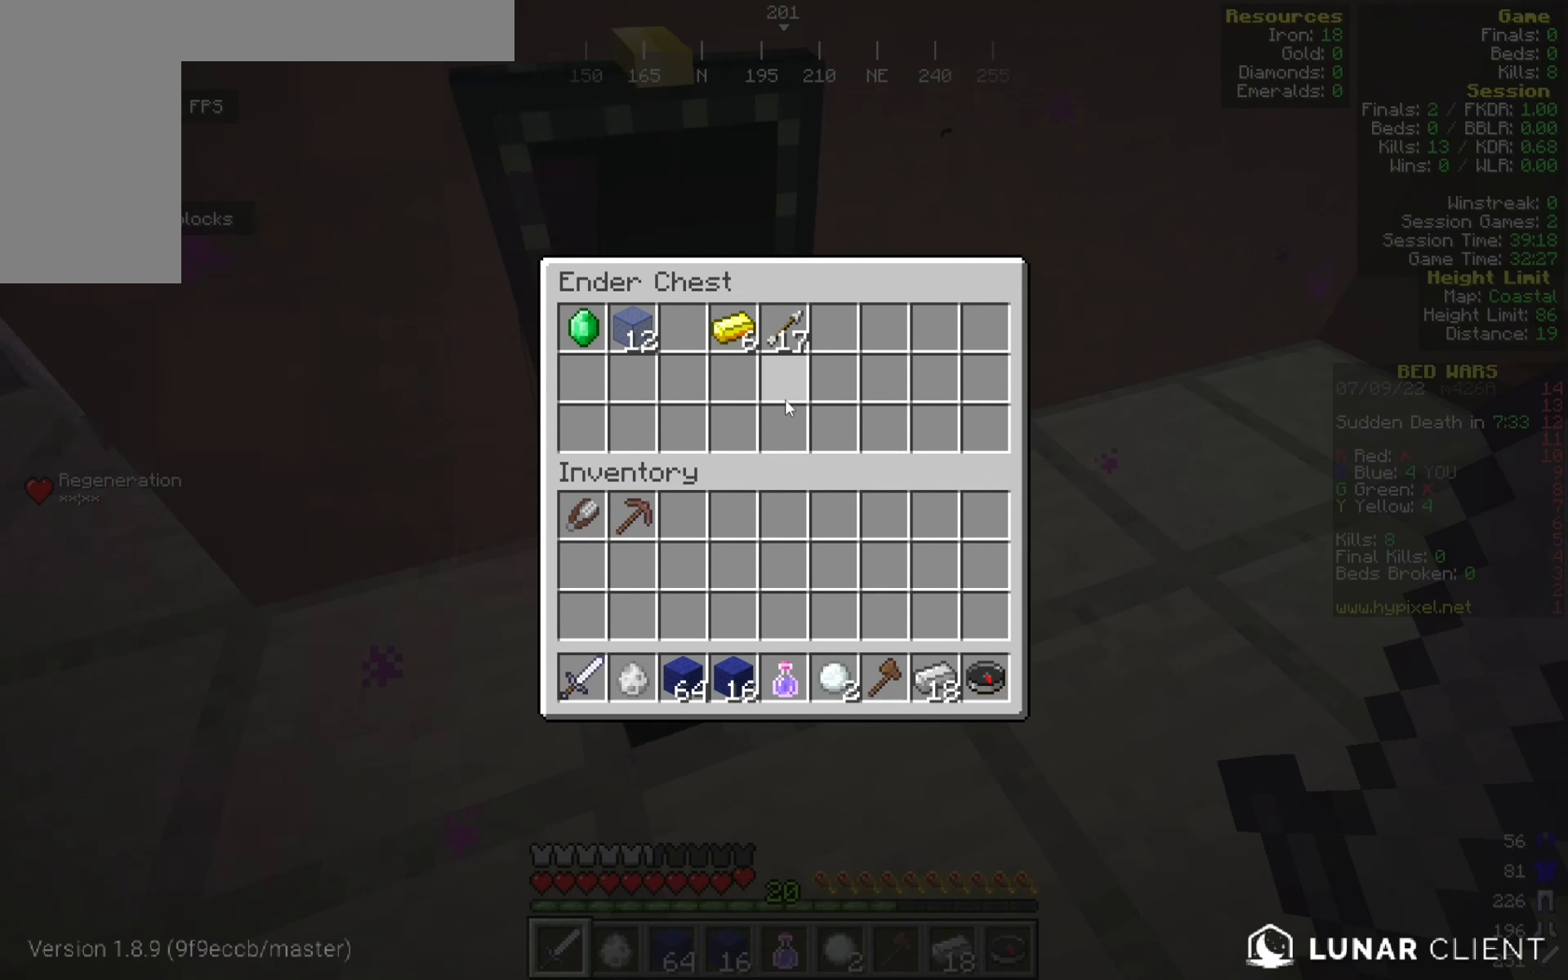
{"keys": ["w"], "mouse": [], "events": [[200, "w", "down"]]}
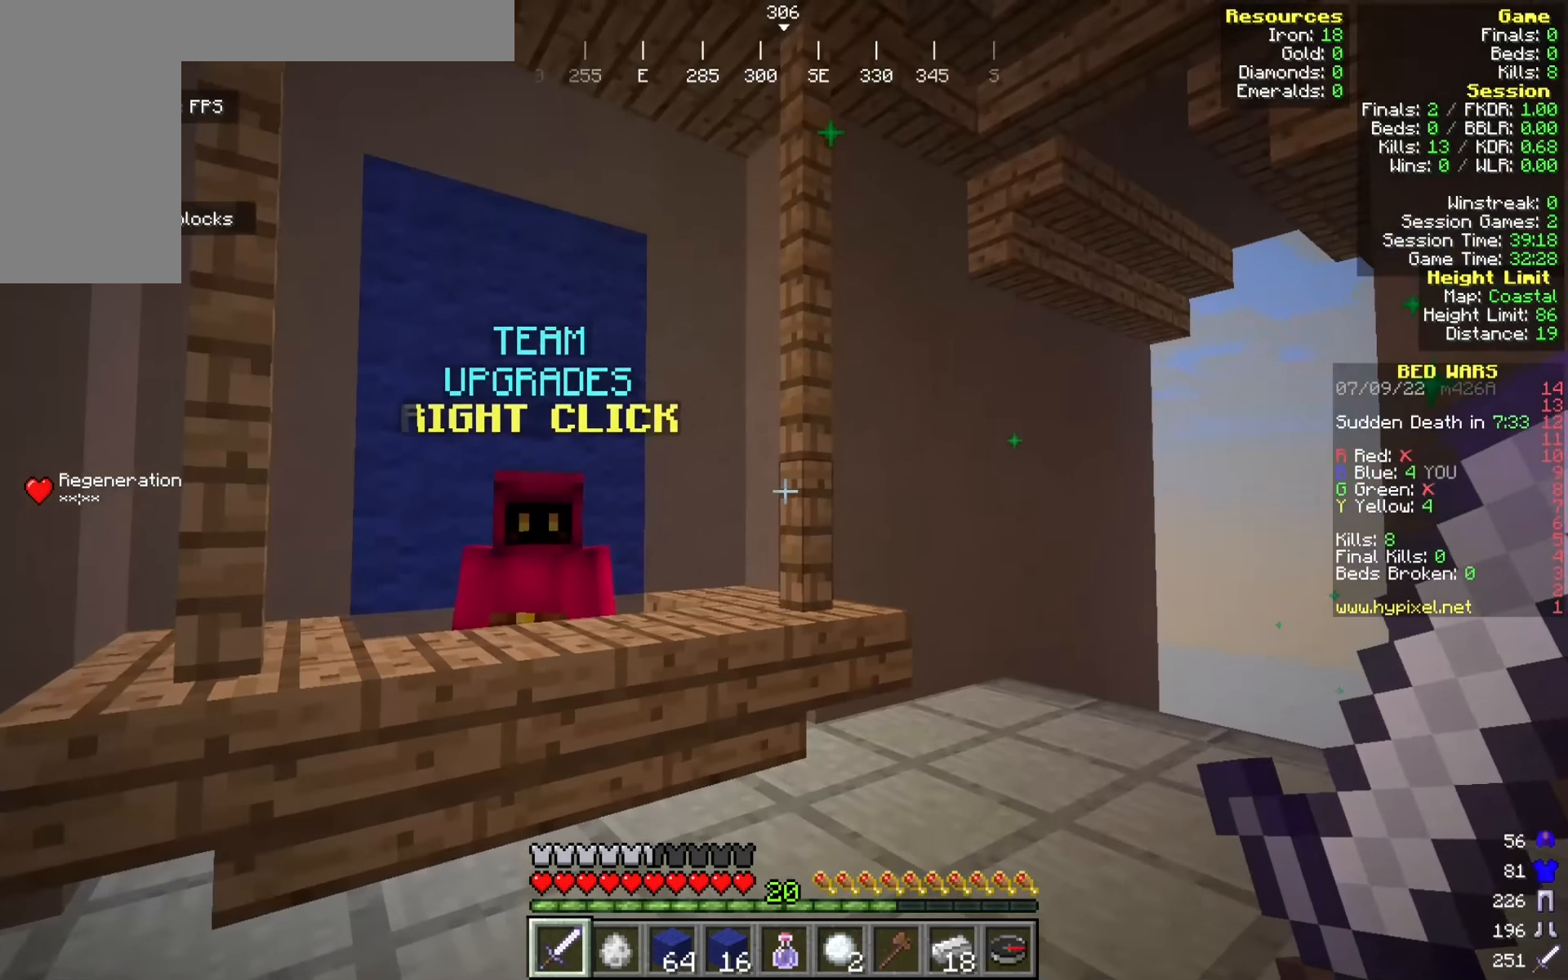
{"keys": ["w"], "mouse": [], "events": [[267, "w", "up"], [334, "w", "down"]]}
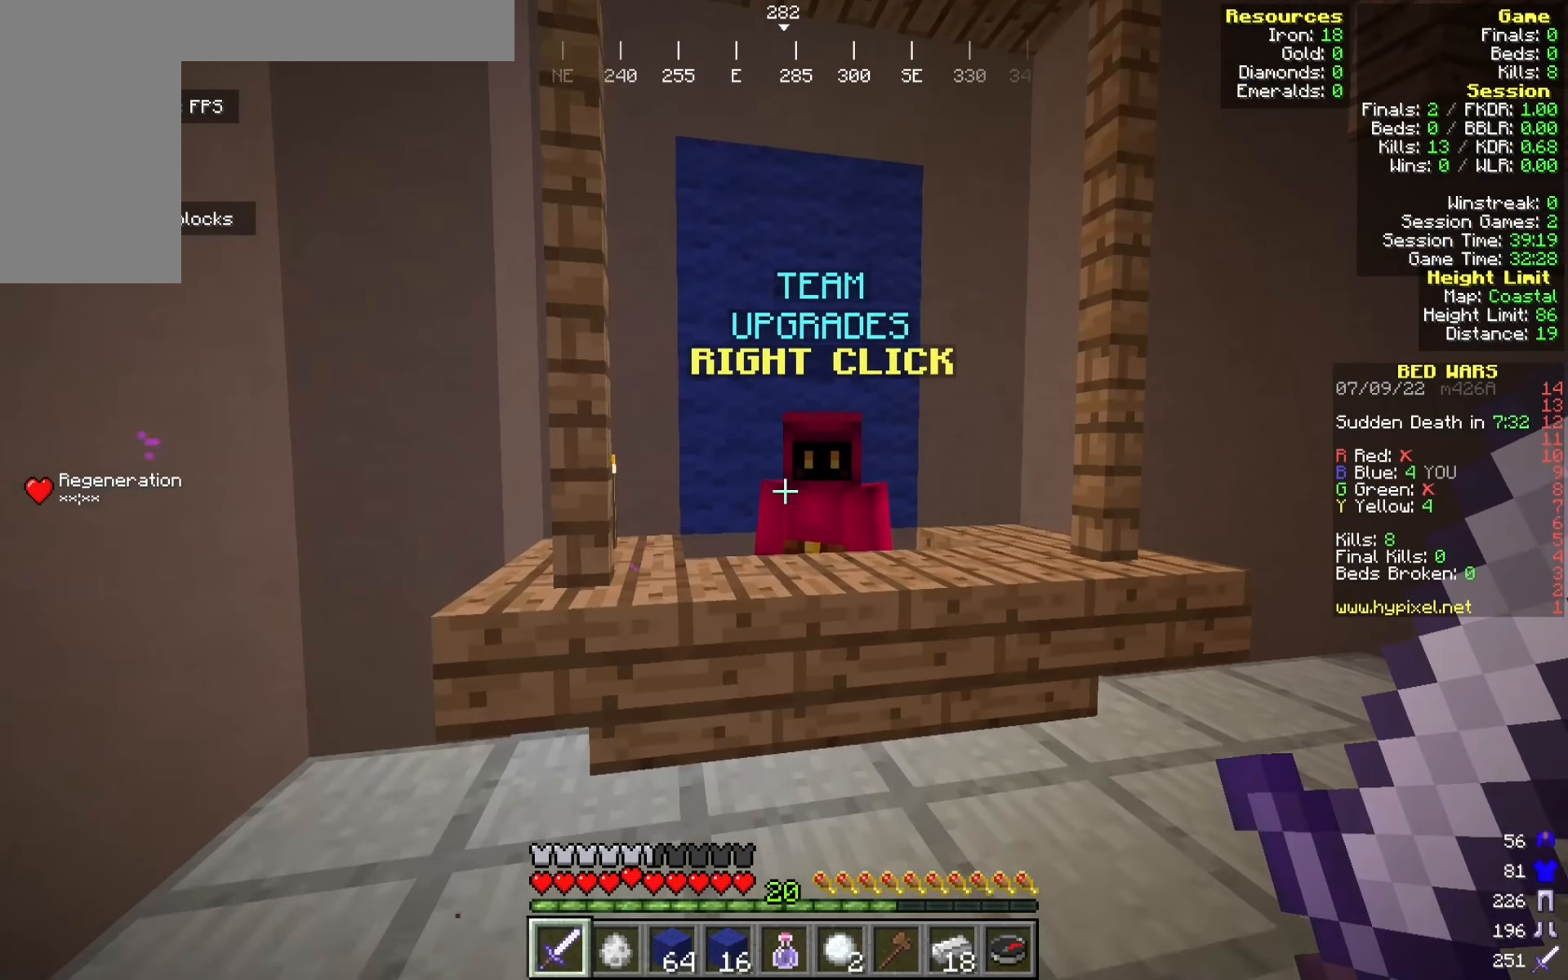
{"keys": [], "mouse": [], "events": [[250, "mouse_right", "down"], [300, "w", "up"], [367, "mouse_right", "up"]]}
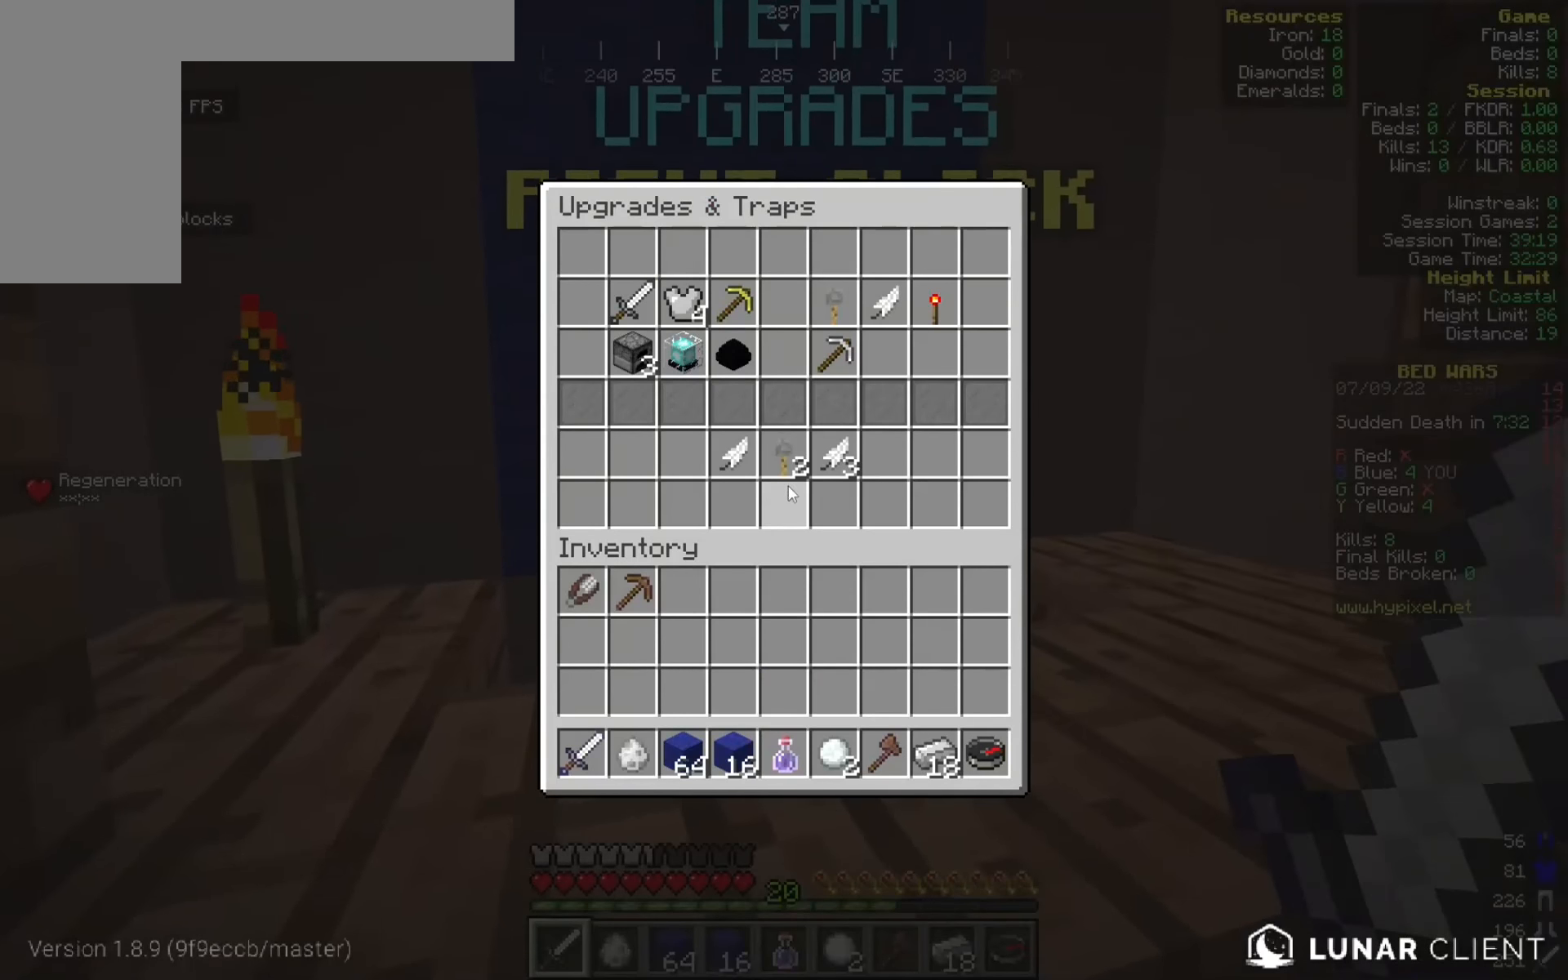
{"keys": [], "mouse": [], "events": []}
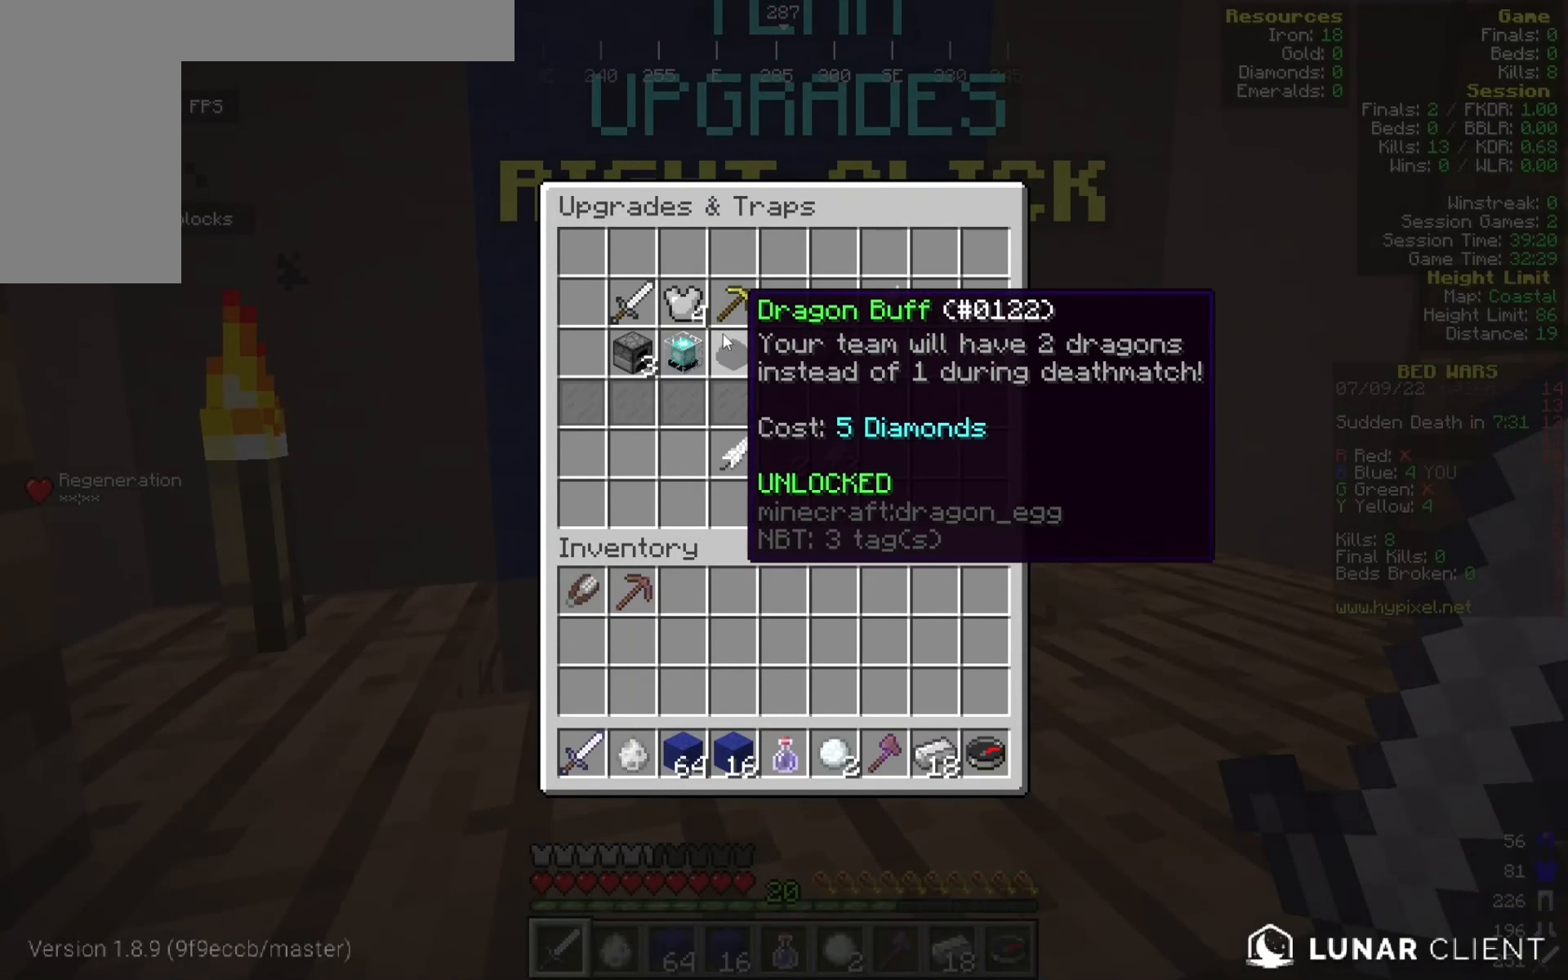
{"keys": [], "mouse": [], "events": []}
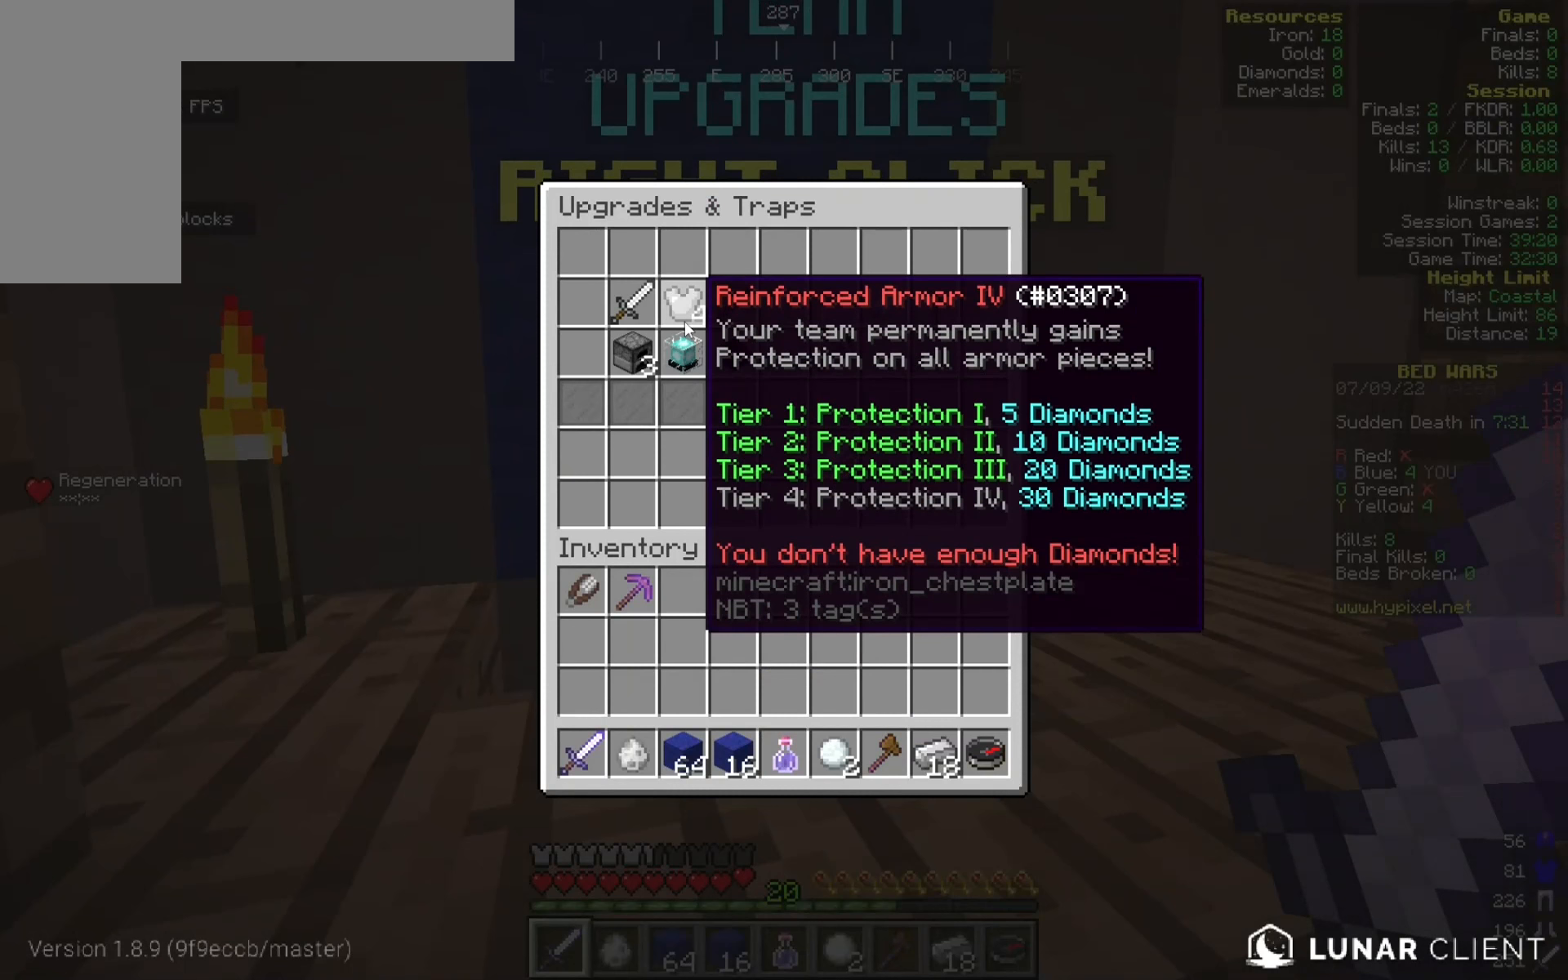
{"keys": [], "mouse": [], "events": []}
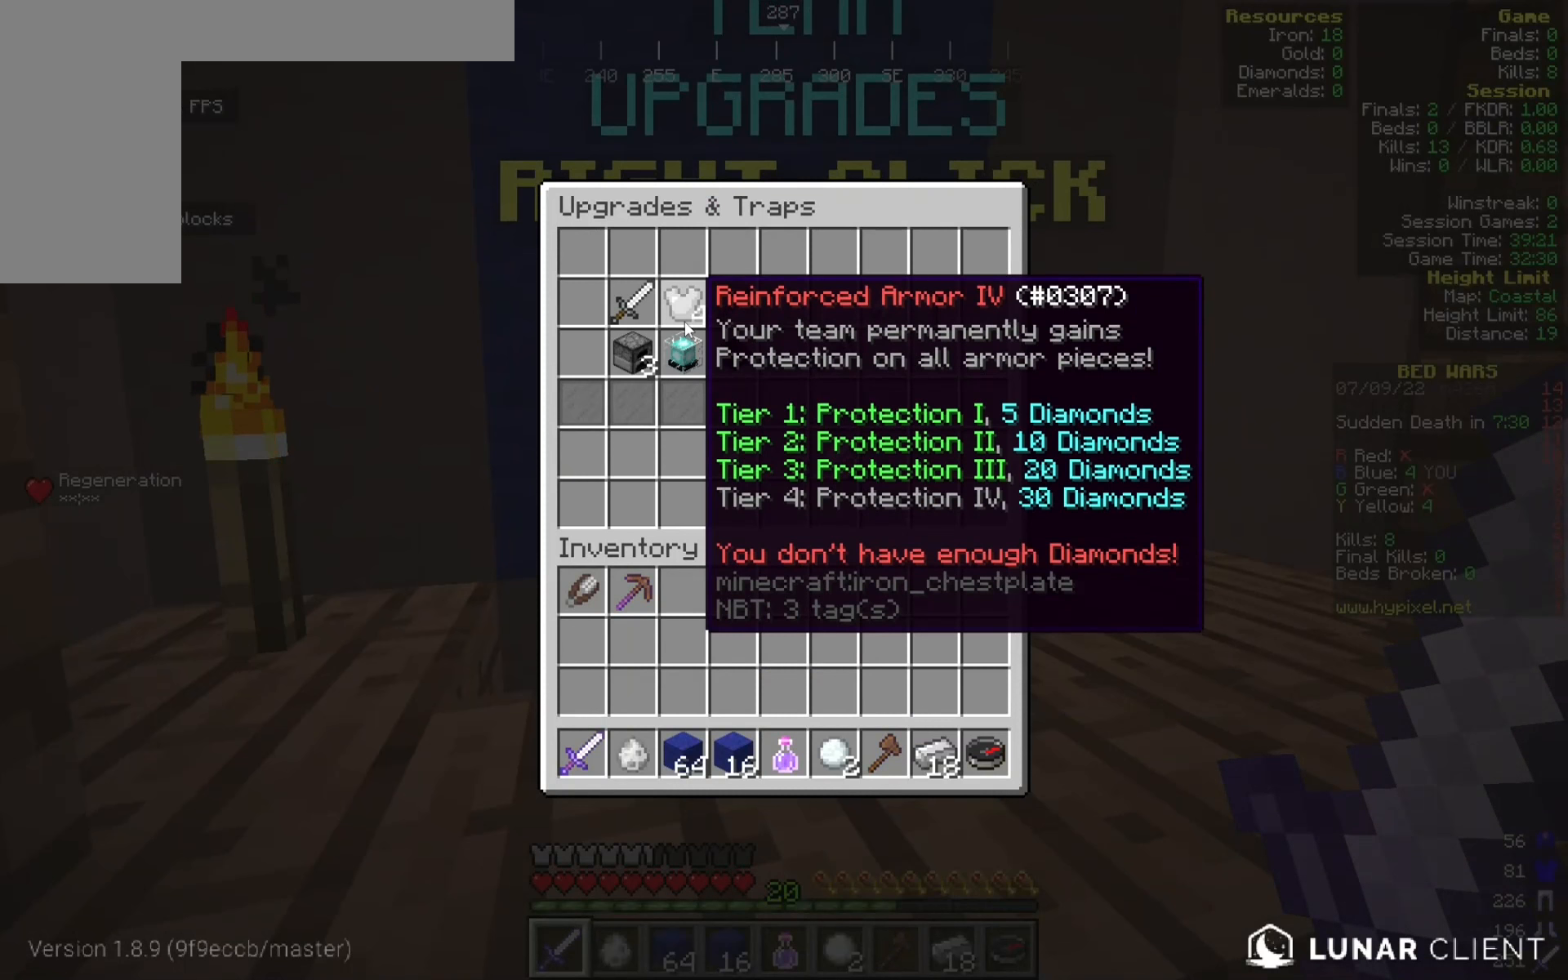
{"keys": [], "mouse": [], "events": []}
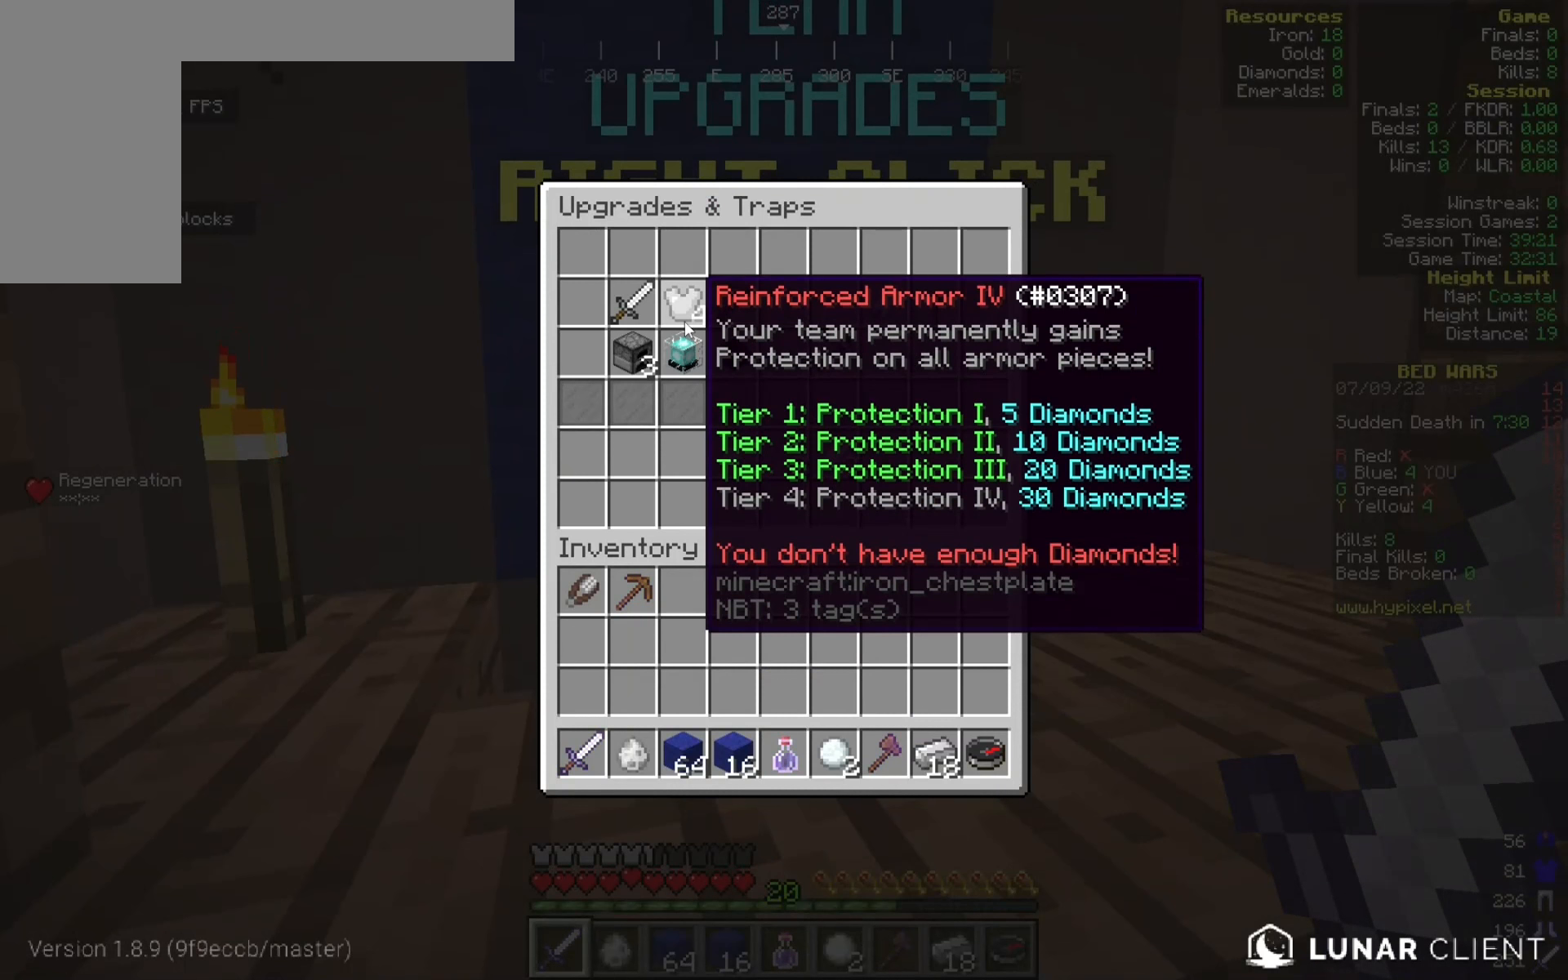
{"keys": [], "mouse": [], "events": []}
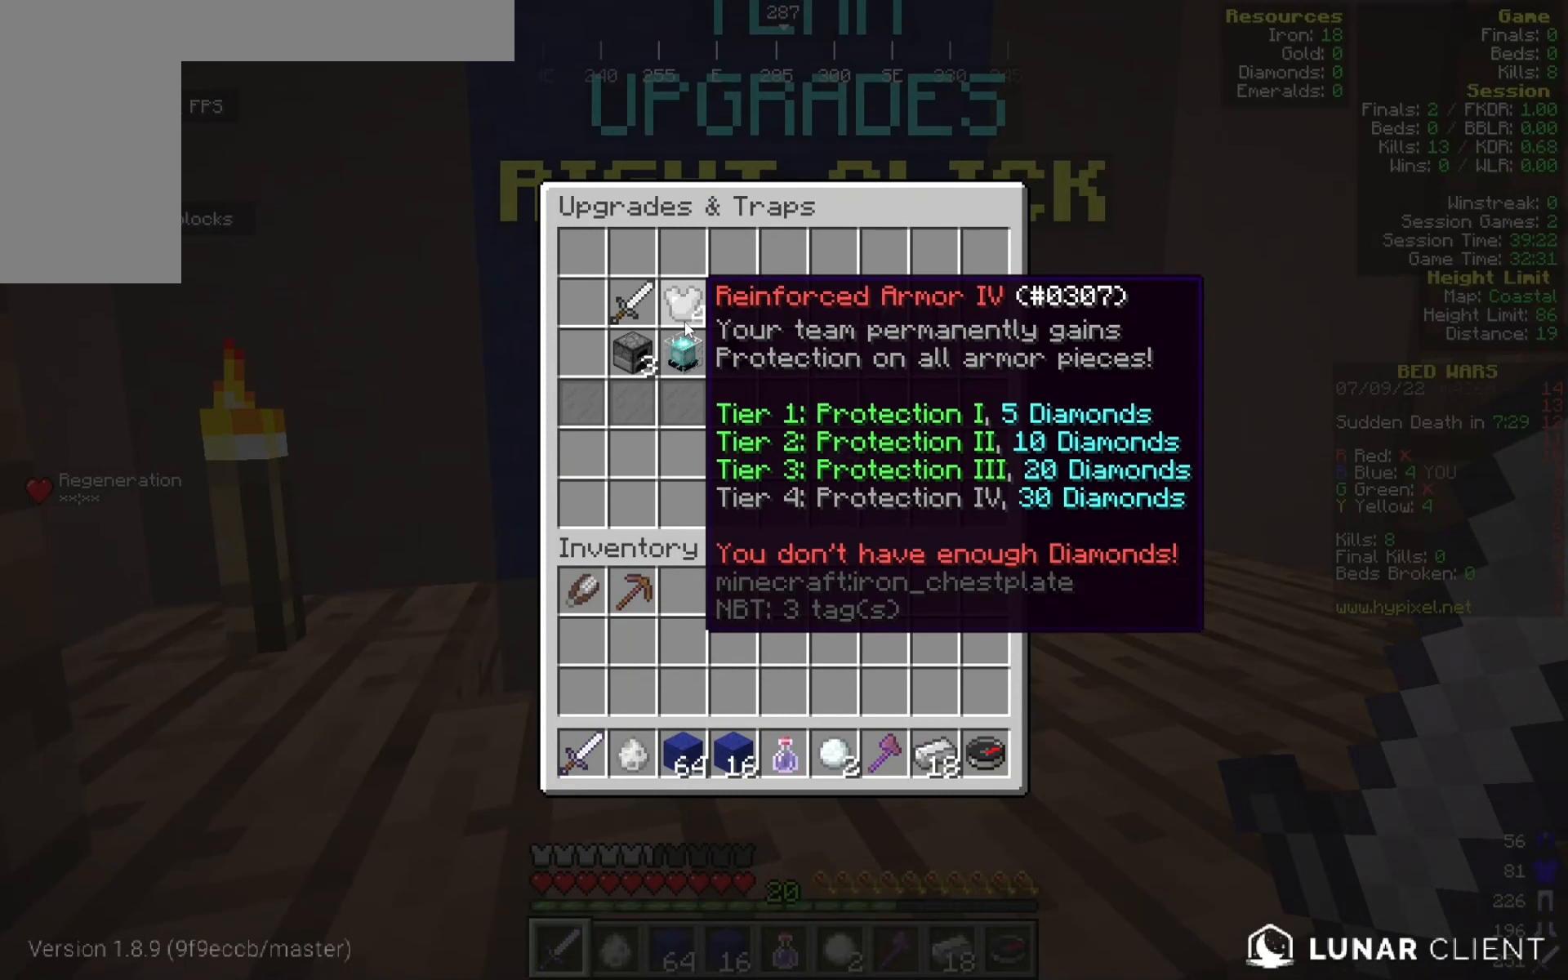
{"keys": [], "mouse": [], "events": []}